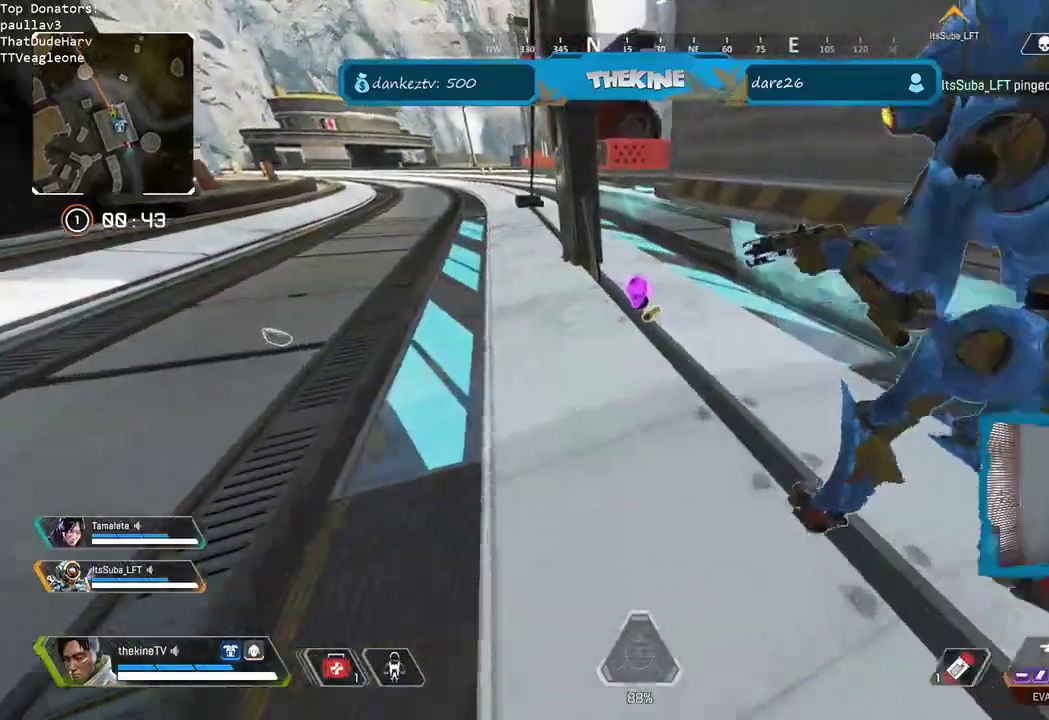
Gameplay with a controller (Xbox layout); each line is a JSON object with the inputs held at the frame after it. "events" lists button and stick changes between this image and that frame as [ms after this image, input, new state], when the widget could be followed in between.
{"buttons": ["X"], "left_stick": "center", "right_stick": "center", "events": [[150, "left_stick", "center"], [433, "X", "down"]]}
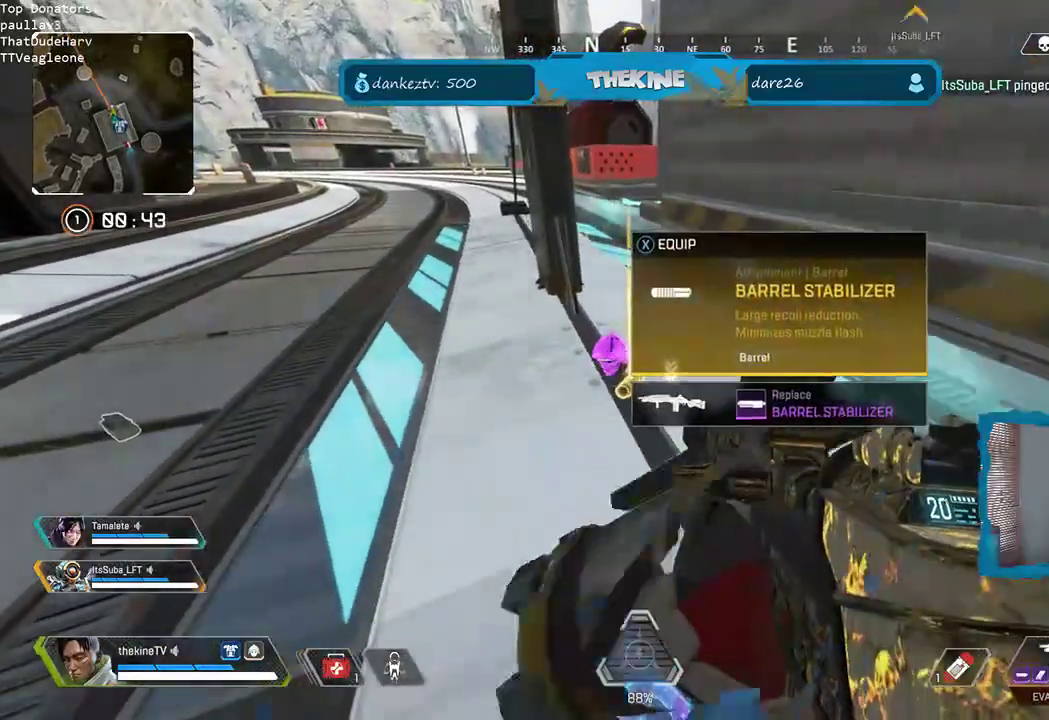
{"buttons": [], "left_stick": "up", "right_stick": "center", "events": [[67, "X", "up"], [183, "left_stick", "up"], [300, "X", "down"], [367, "X", "up"]]}
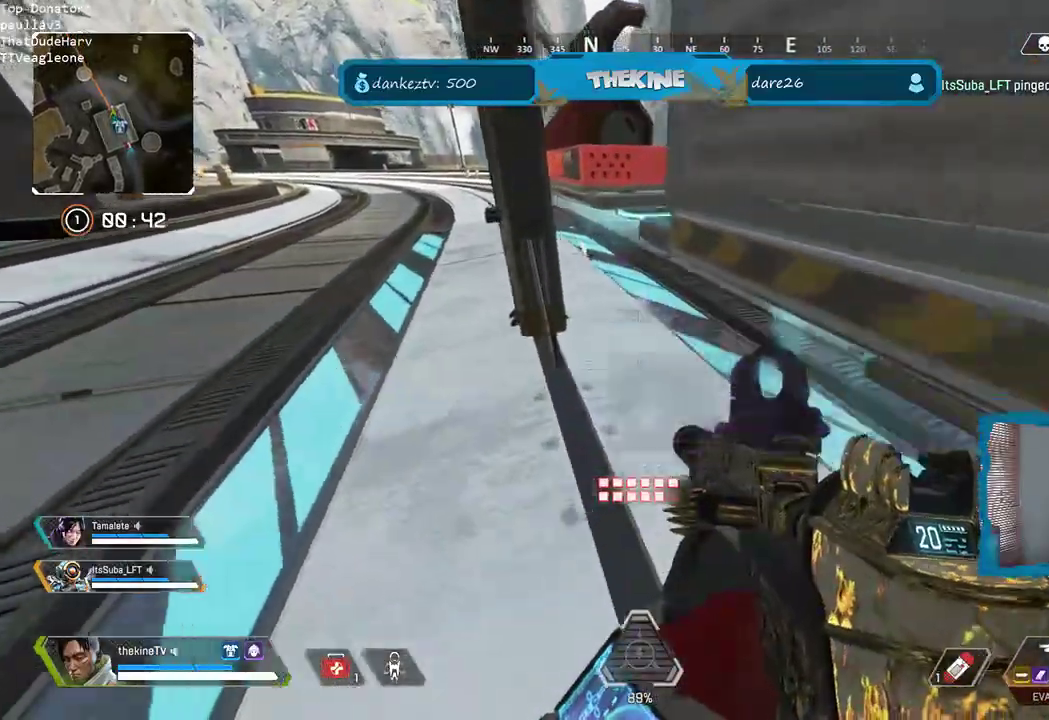
{"buttons": ["Y"], "left_stick": "center", "right_stick": "center", "events": [[50, "L3", "down"], [50, "right_stick", "left"], [183, "L3", "up"], [333, "right_stick", "center"], [417, "Y", "down"], [500, "left_stick", "center"]]}
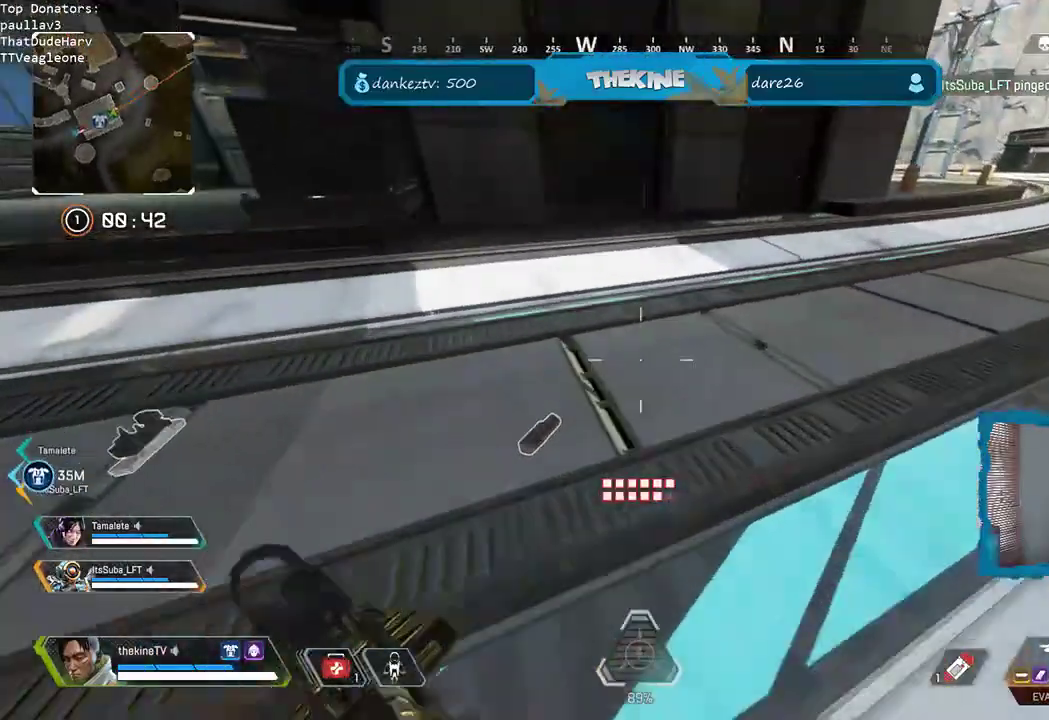
{"buttons": [], "left_stick": "right", "right_stick": "center", "events": [[117, "Y", "up"], [150, "left_stick", "right"], [250, "right_stick", "left"], [433, "right_stick", "center"]]}
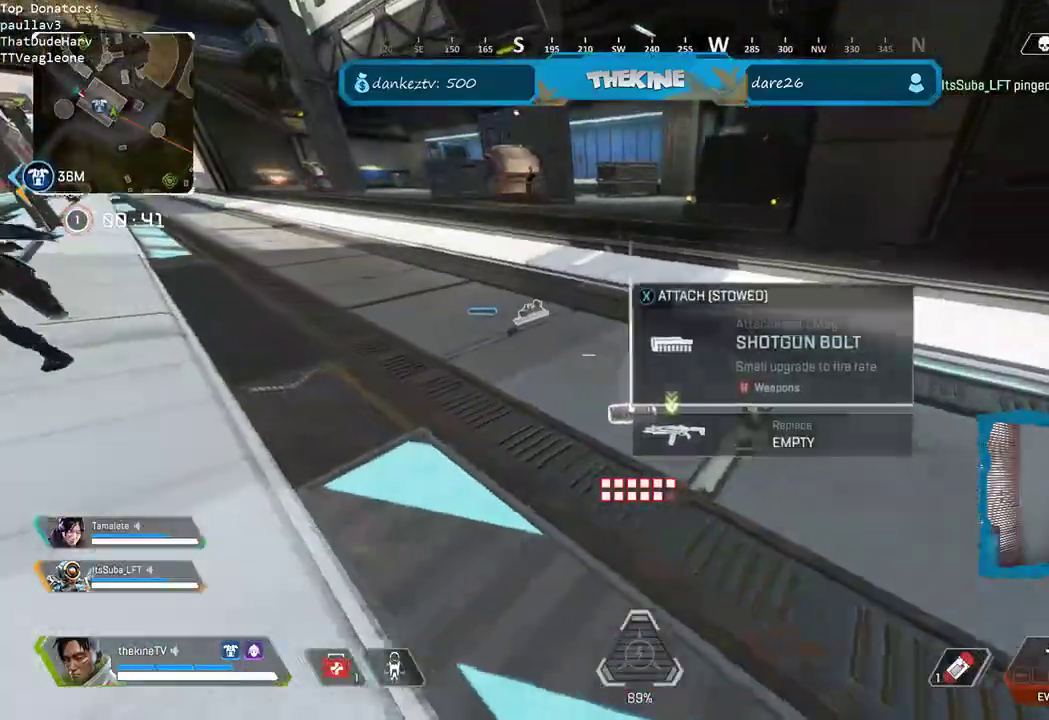
{"buttons": [], "left_stick": "up", "right_stick": "right"}
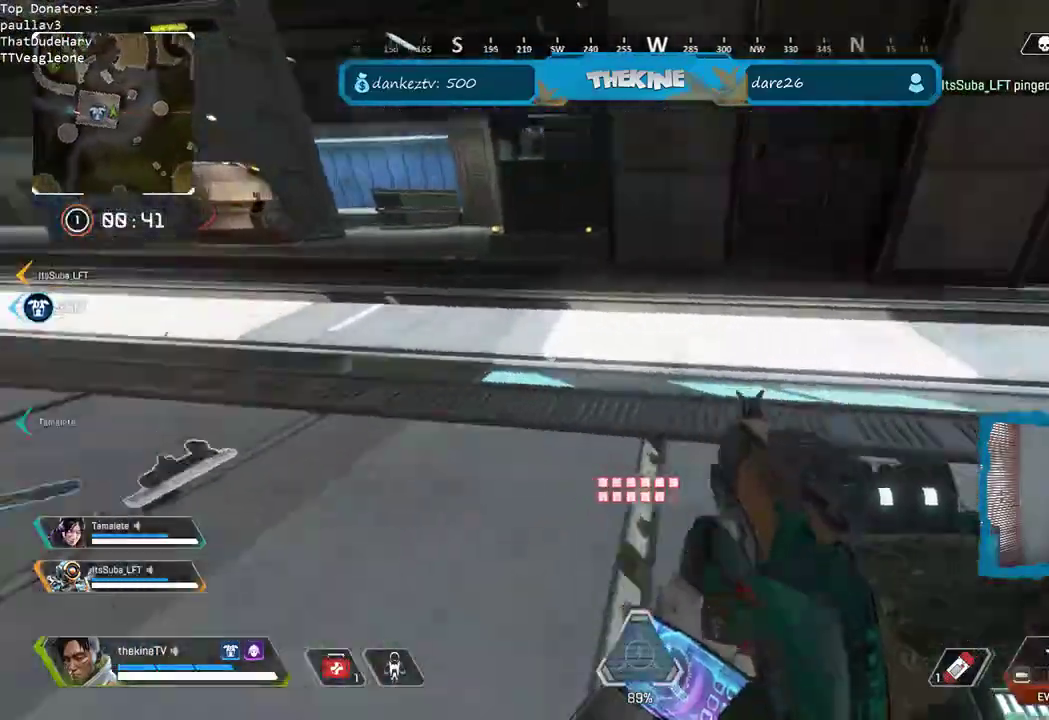
{"buttons": [], "left_stick": "up", "right_stick": "right", "events": [[67, "L3", "down"], [183, "L3", "up"], [250, "L3", "down"], [300, "right_stick", "center"], [367, "L3", "up"], [433, "right_stick", "right"]]}
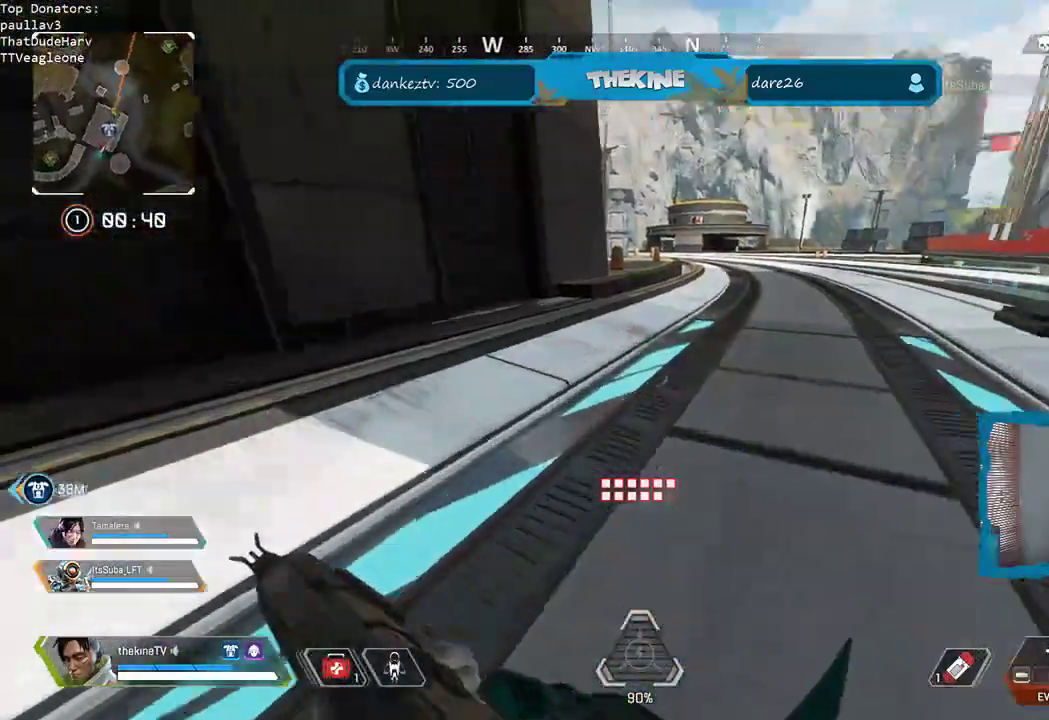
{"buttons": [], "left_stick": "up", "right_stick": "center", "events": [[17, "R3", "down"], [67, "right_stick", "up-right"], [217, "A", "down"], [217, "left_stick", "center"], [267, "right_stick", "center"], [350, "A", "up"], [350, "Y", "down"], [450, "Y", "up"], [450, "left_stick", "up"], [467, "R3", "up"]]}
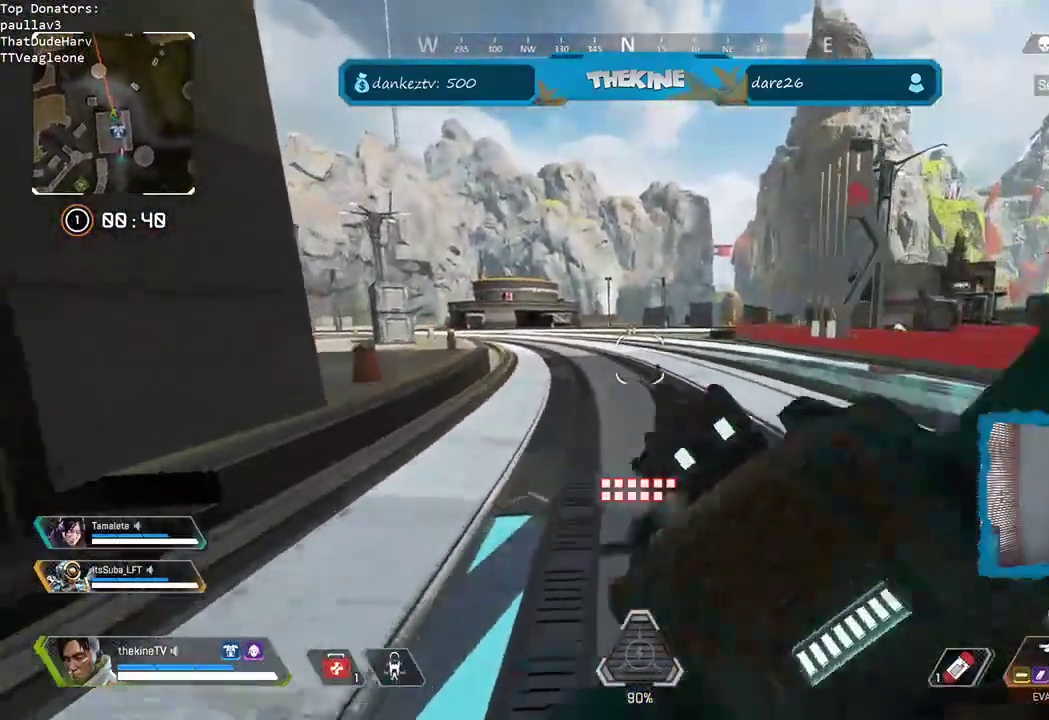
{"buttons": ["Y"], "left_stick": "up", "right_stick": "center", "events": [[33, "L3", "down"], [150, "L3", "up"], [267, "Y", "down"]]}
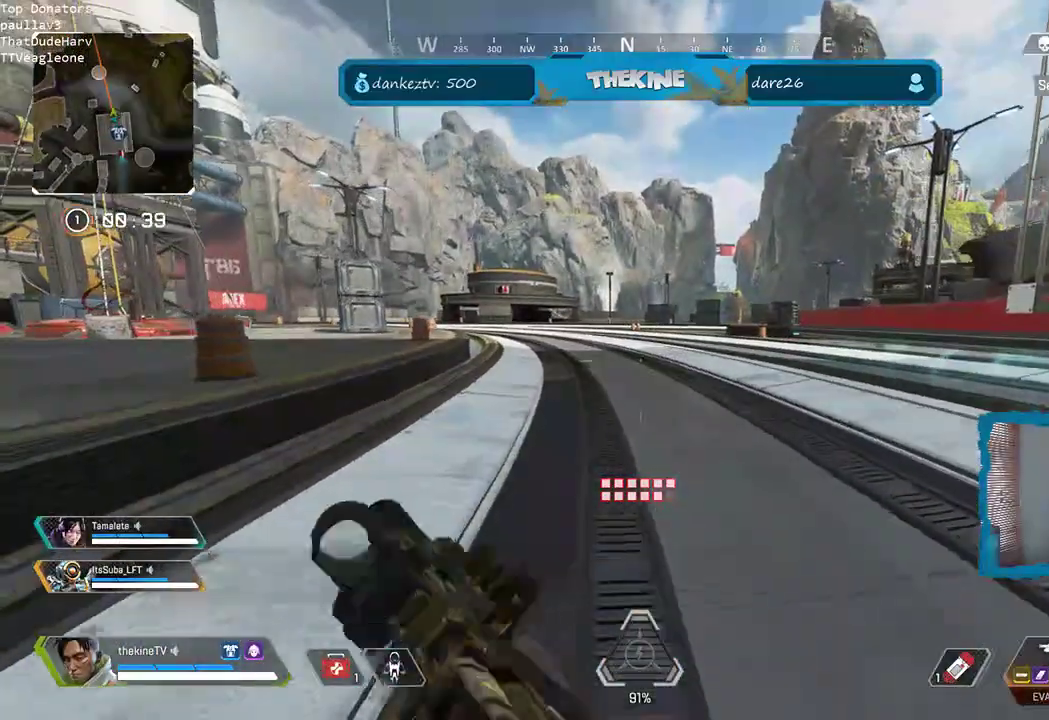
{"buttons": [], "left_stick": "up", "right_stick": "center", "events": [[17, "Y", "up"], [250, "L3", "down"], [283, "right_stick", "left"], [367, "L3", "up"], [400, "right_stick", "center"]]}
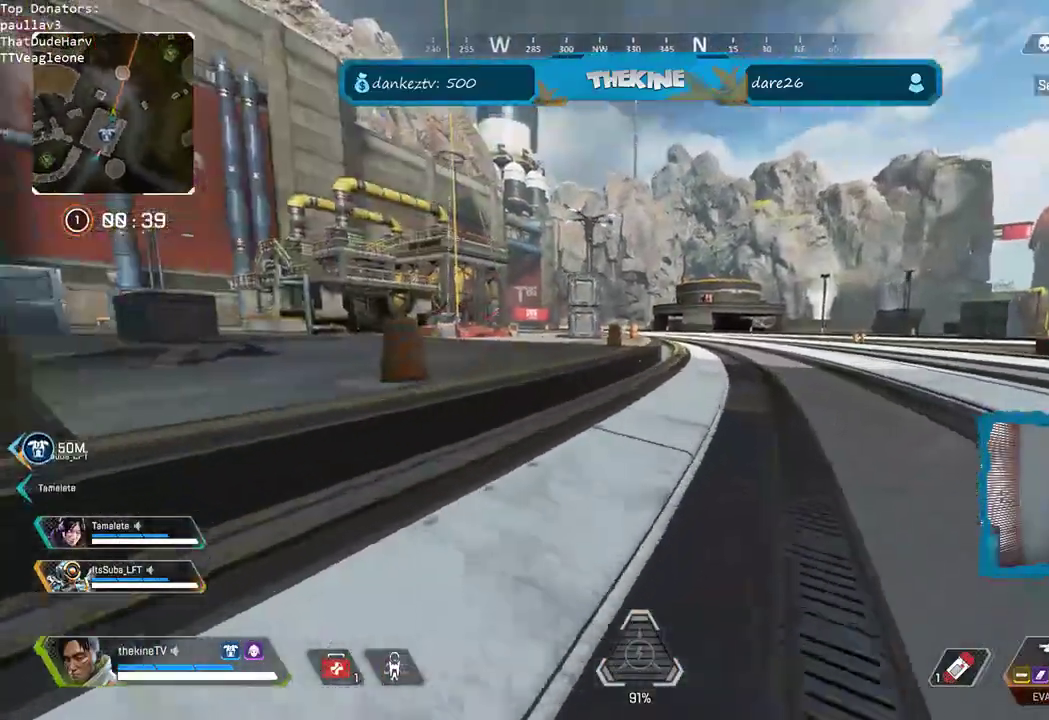
{"buttons": ["R3"], "left_stick": "up", "right_stick": "up", "events": [[33, "L3", "down"], [150, "L3", "up"], [250, "R3", "down"], [500, "right_stick", "up"]]}
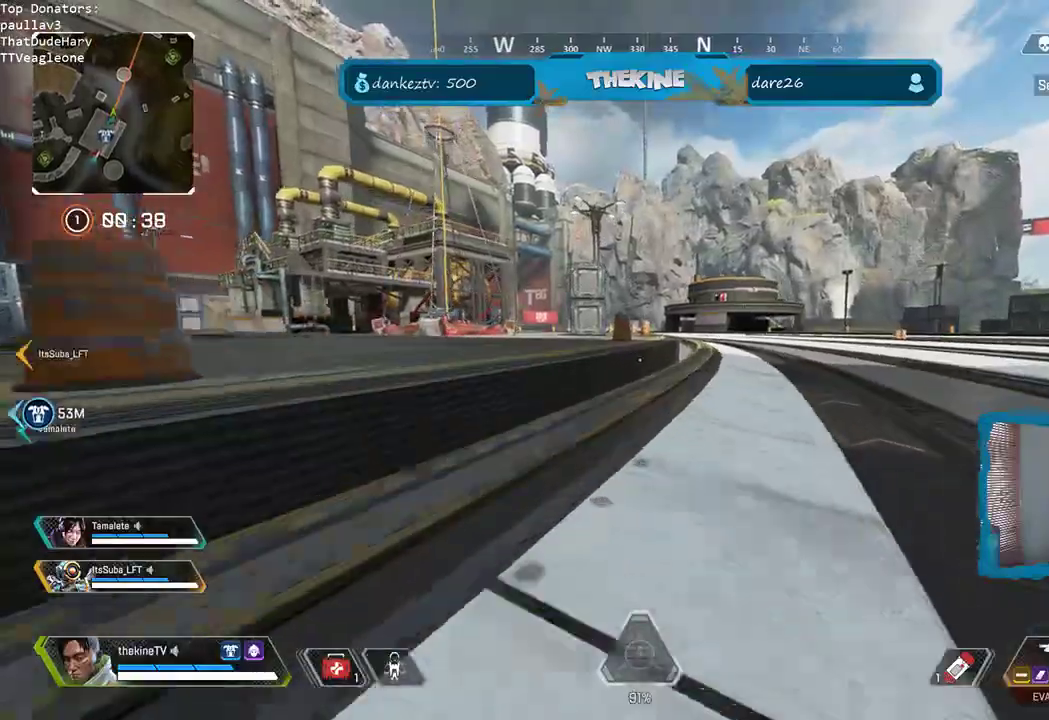
{"buttons": [], "left_stick": "up", "right_stick": "center", "events": [[17, "A", "down"], [83, "R3", "up"], [150, "A", "up"], [150, "L3", "down"], [150, "right_stick", "center"], [283, "L3", "up"]]}
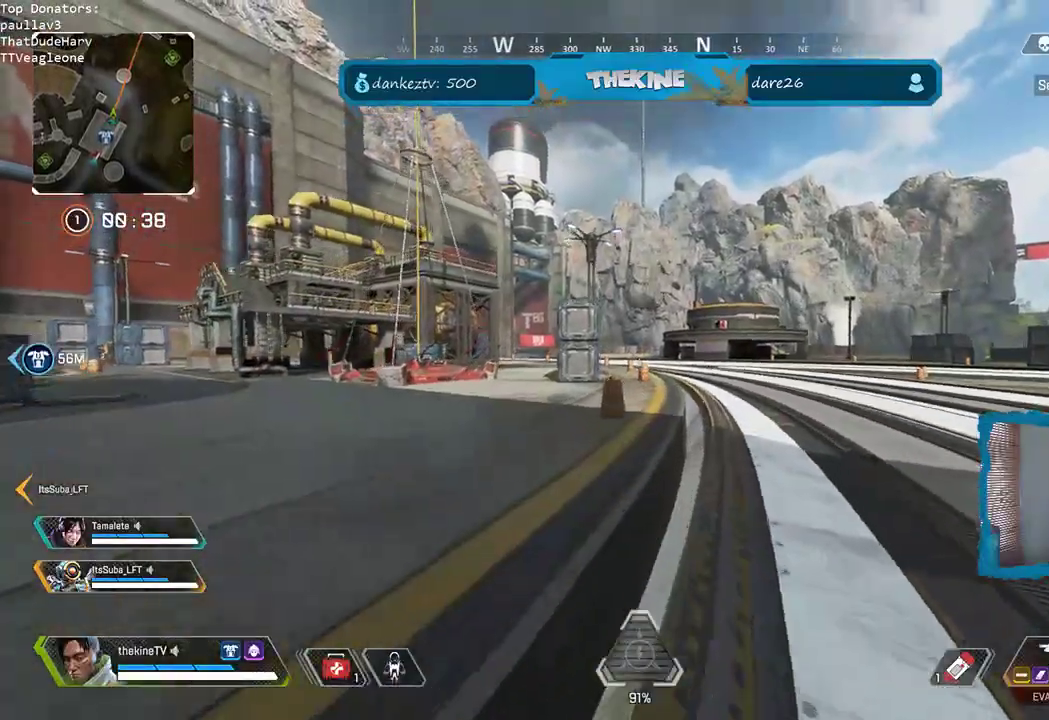
{"buttons": ["A"], "left_stick": "up", "right_stick": "left", "events": [[167, "L3", "down"], [267, "L3", "up"], [383, "right_stick", "left"], [433, "A", "down"]]}
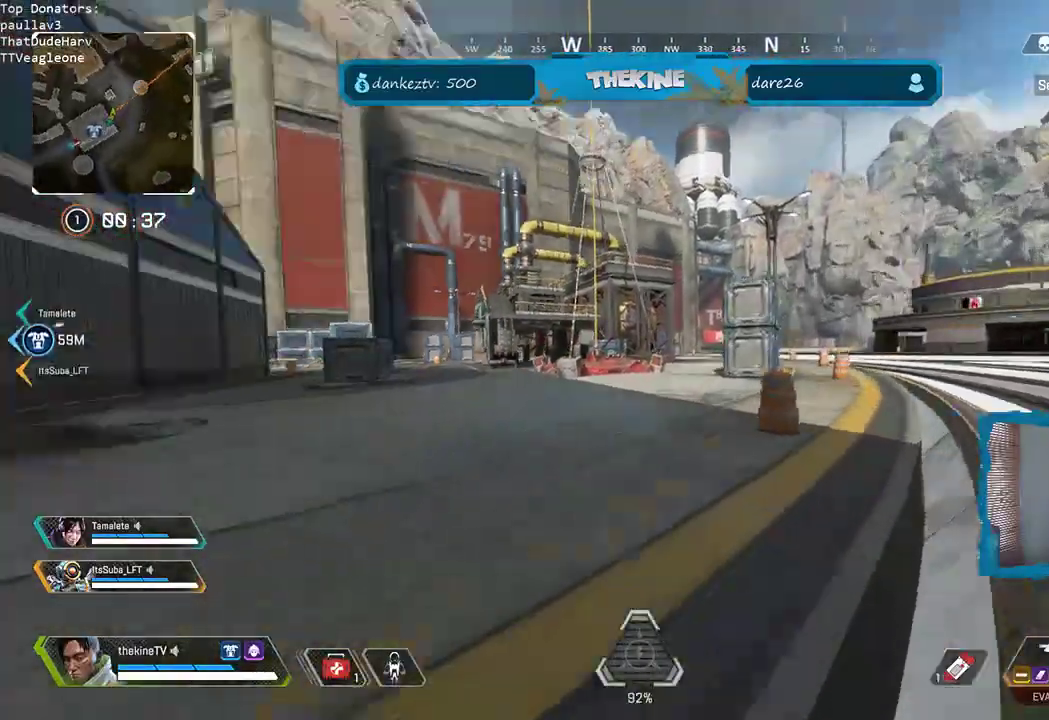
{"buttons": [], "left_stick": "up", "right_stick": "right", "events": [[117, "right_stick", "center"], [150, "A", "up"], [217, "L3", "down"], [317, "L3", "up"], [400, "L3", "down"], [417, "right_stick", "right"], [500, "L3", "up"]]}
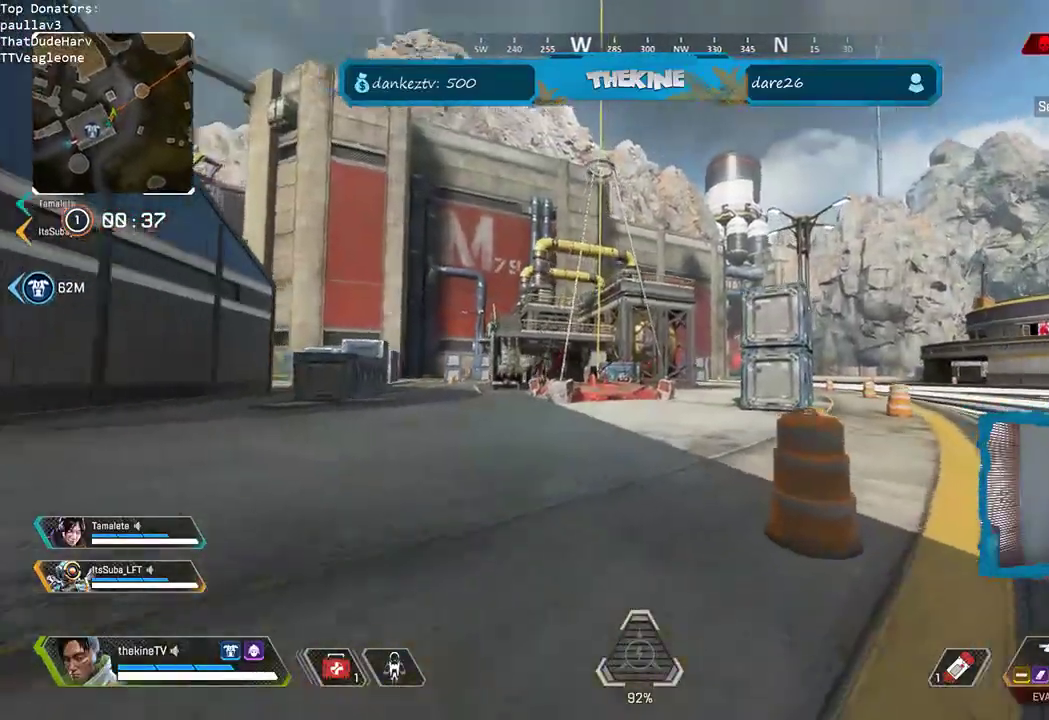
{"buttons": [], "left_stick": "up", "right_stick": "center", "events": [[83, "L3", "down"], [83, "right_stick", "center"], [200, "L3", "up"]]}
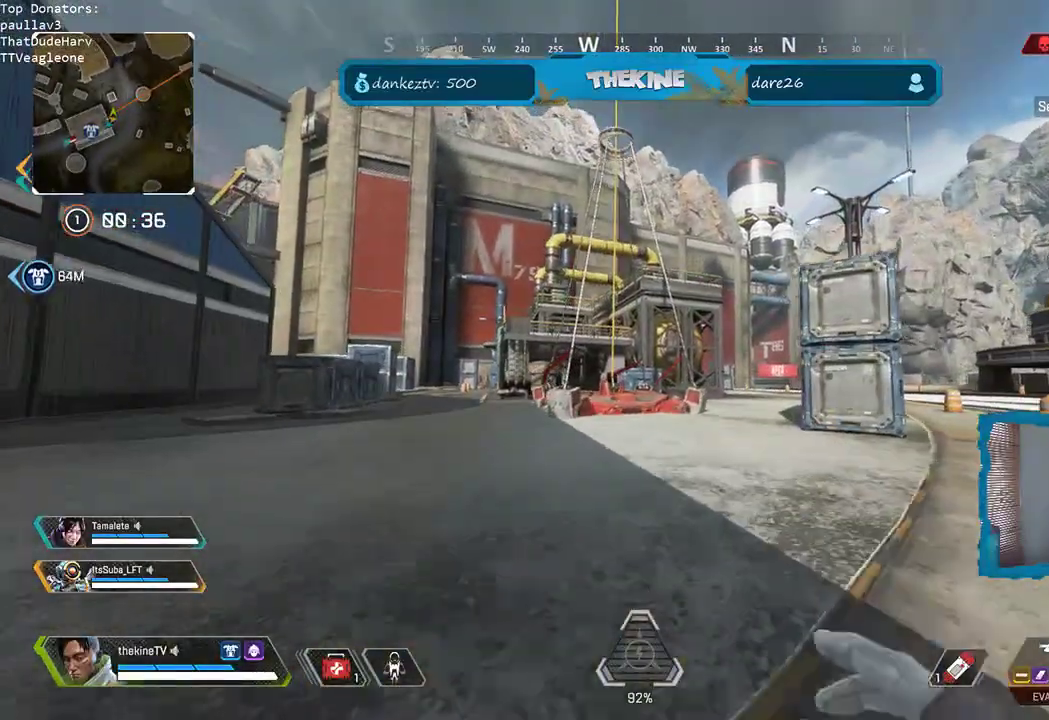
{"buttons": [], "left_stick": "up", "right_stick": "center", "events": []}
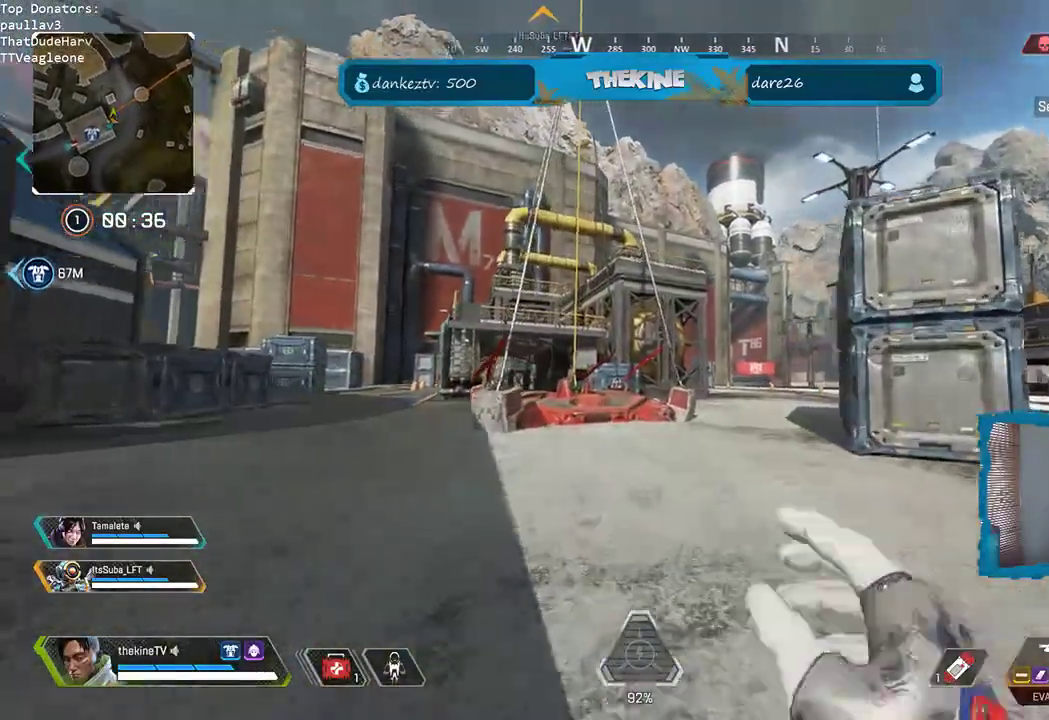
{"buttons": [], "left_stick": "up", "right_stick": "up-left", "events": [[133, "L3", "down"], [267, "L3", "up"], [467, "right_stick", "up-left"]]}
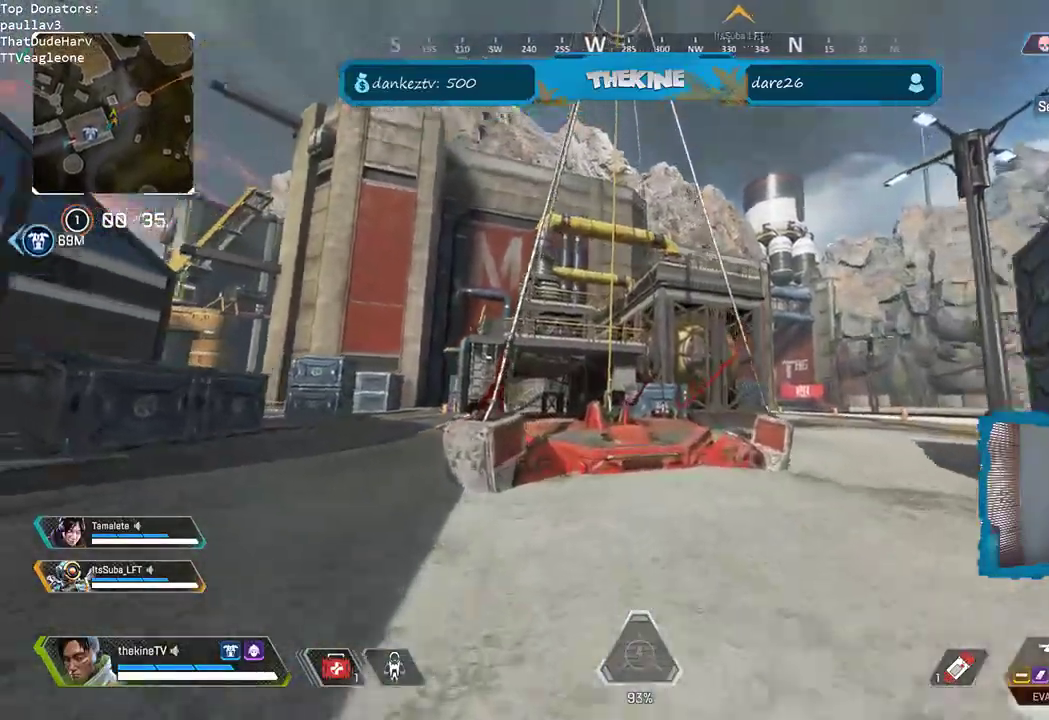
{"buttons": ["A", "X"], "left_stick": "up", "right_stick": "up", "events": [[33, "R3", "down"], [33, "right_stick", "up"], [217, "right_stick", "center"], [267, "right_stick", "right"], [350, "A", "down"], [383, "right_stick", "center"], [433, "R3", "up"], [433, "right_stick", "up"], [467, "X", "down"]]}
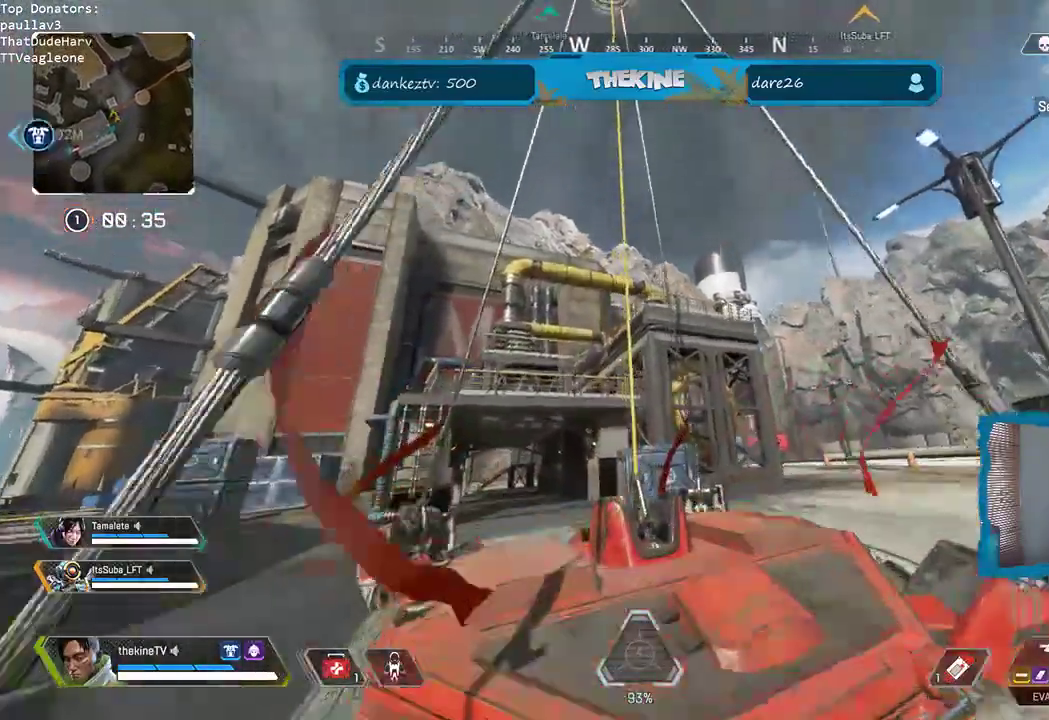
{"buttons": [], "left_stick": "center", "right_stick": "center", "events": [[200, "A", "up"], [217, "right_stick", "down-right"], [350, "X", "up"], [400, "right_stick", "center"], [417, "left_stick", "center"]]}
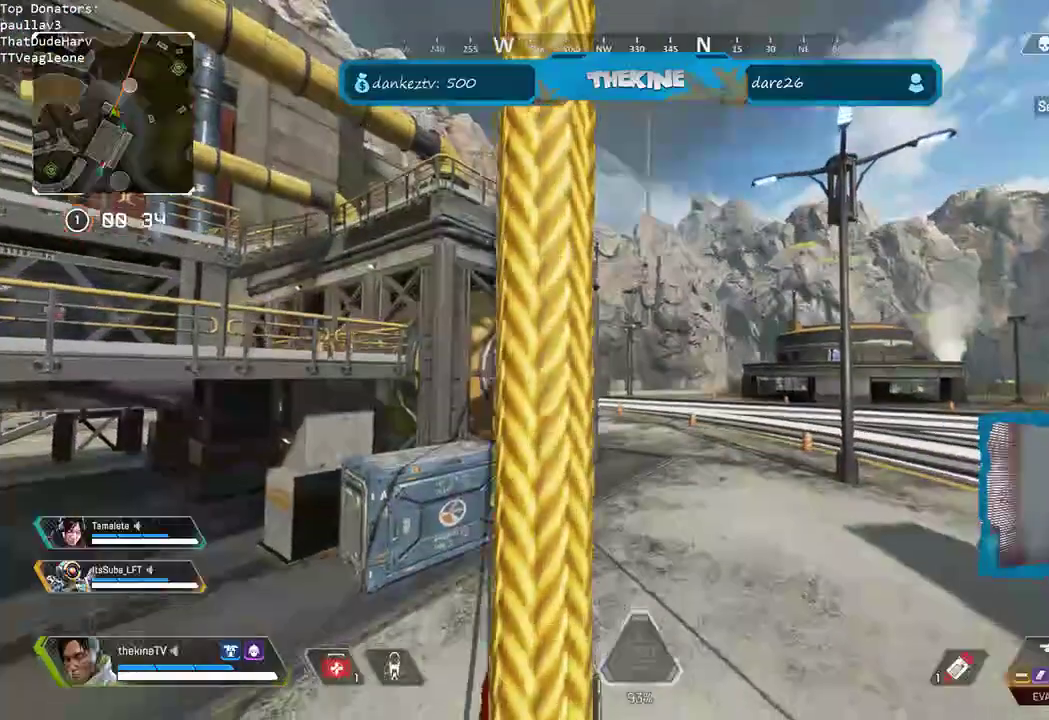
{"buttons": [], "left_stick": "center", "right_stick": "center", "events": []}
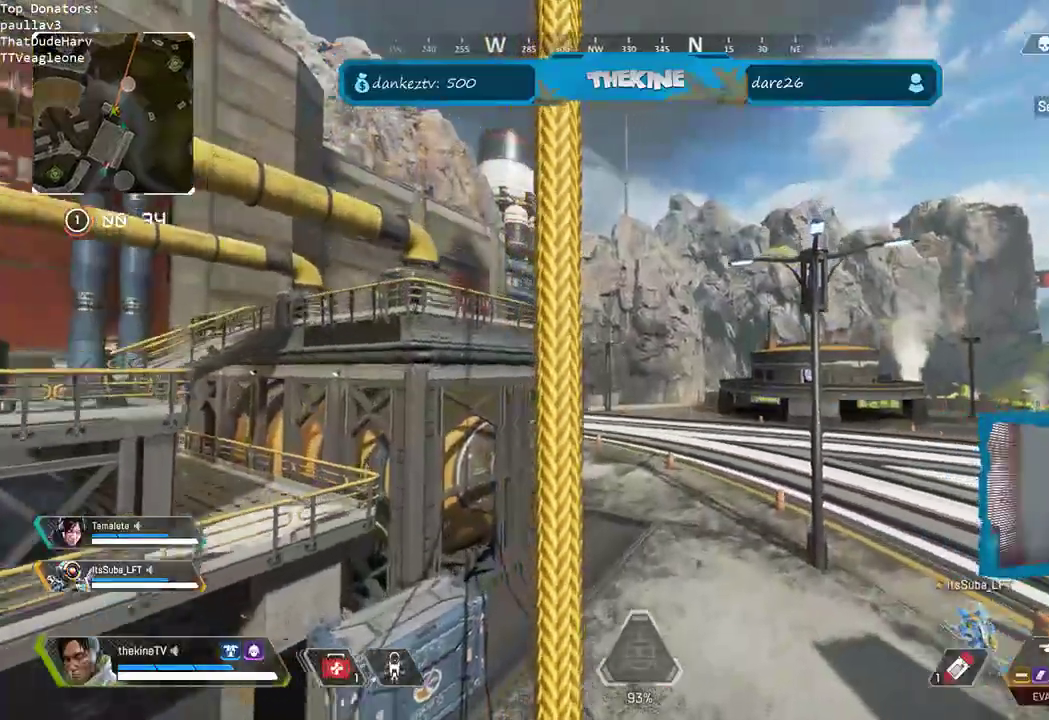
{"buttons": [], "left_stick": "center", "right_stick": "center", "events": []}
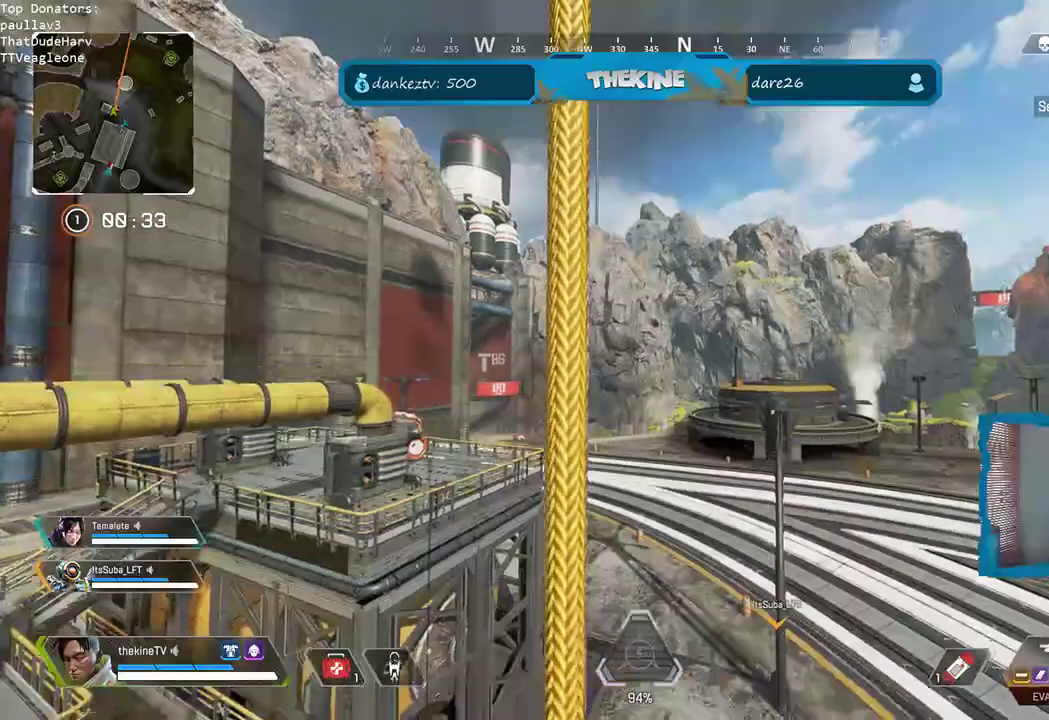
{"buttons": [], "left_stick": "center", "right_stick": "center", "events": []}
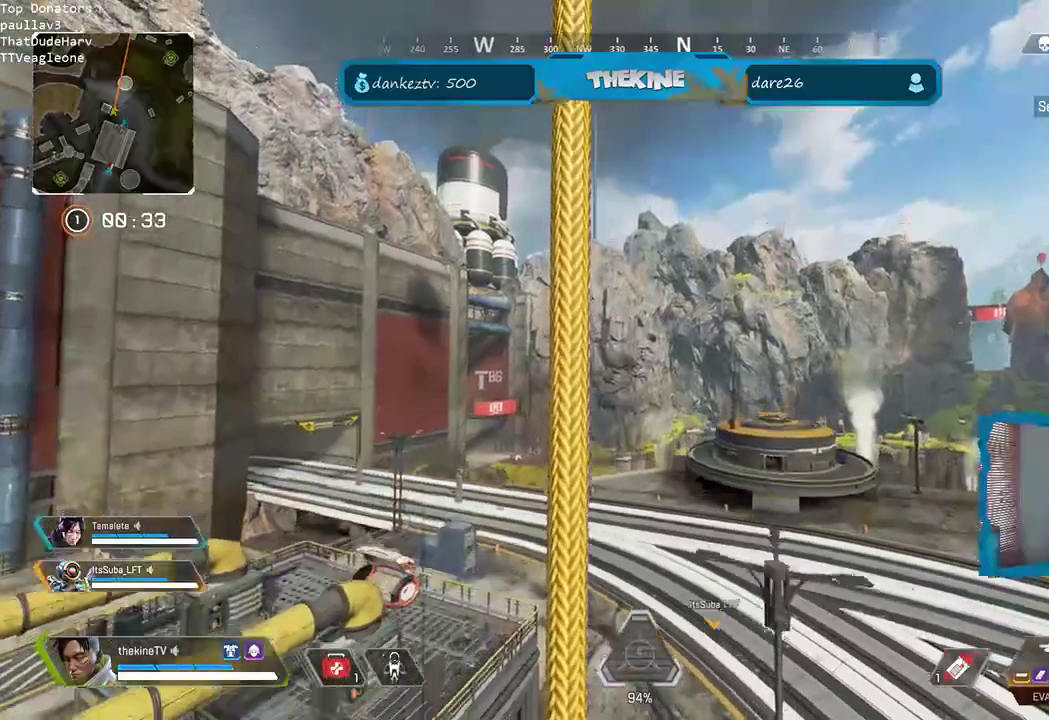
{"buttons": [], "left_stick": "center", "right_stick": "center", "events": []}
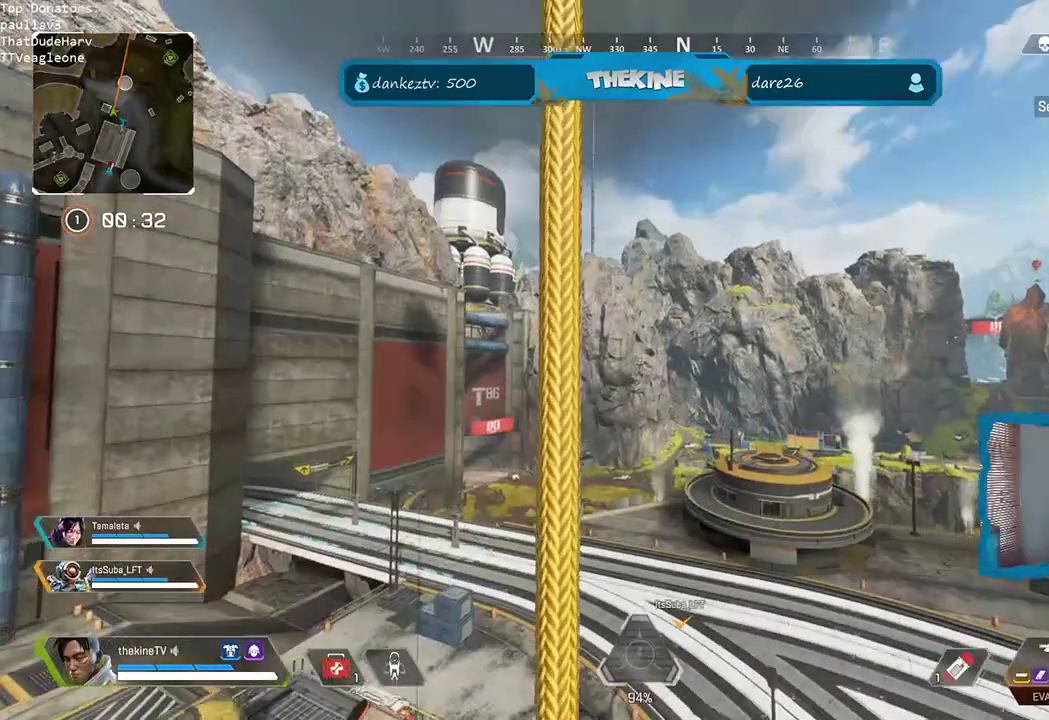
{"buttons": [], "left_stick": "center", "right_stick": "center", "events": []}
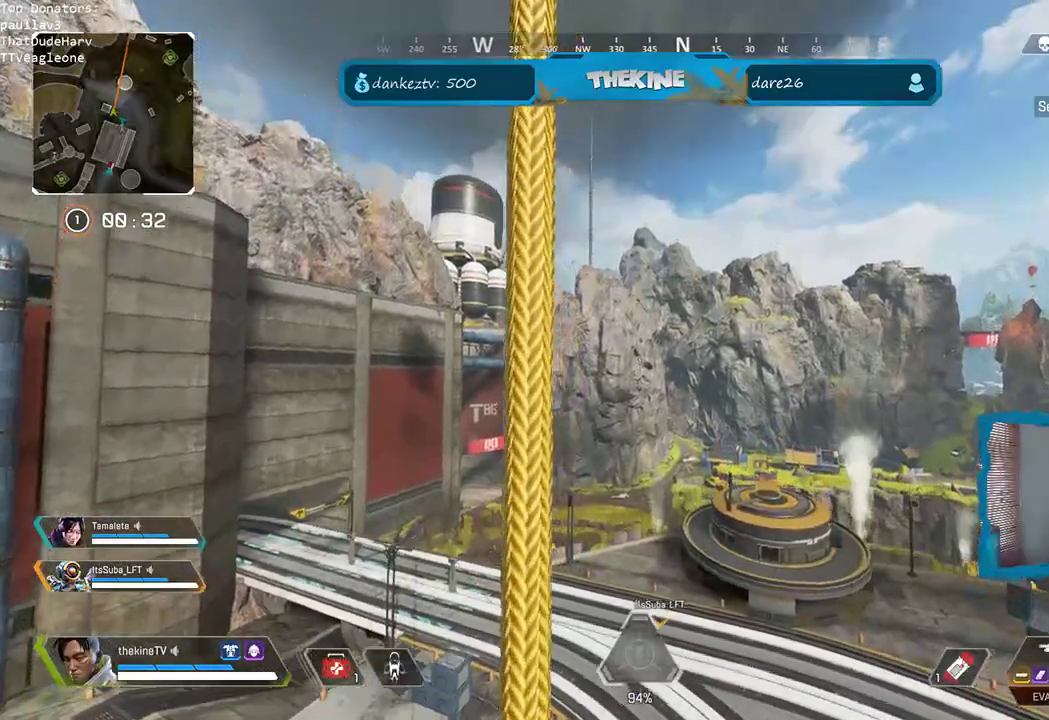
{"buttons": [], "left_stick": "center", "right_stick": "center", "events": []}
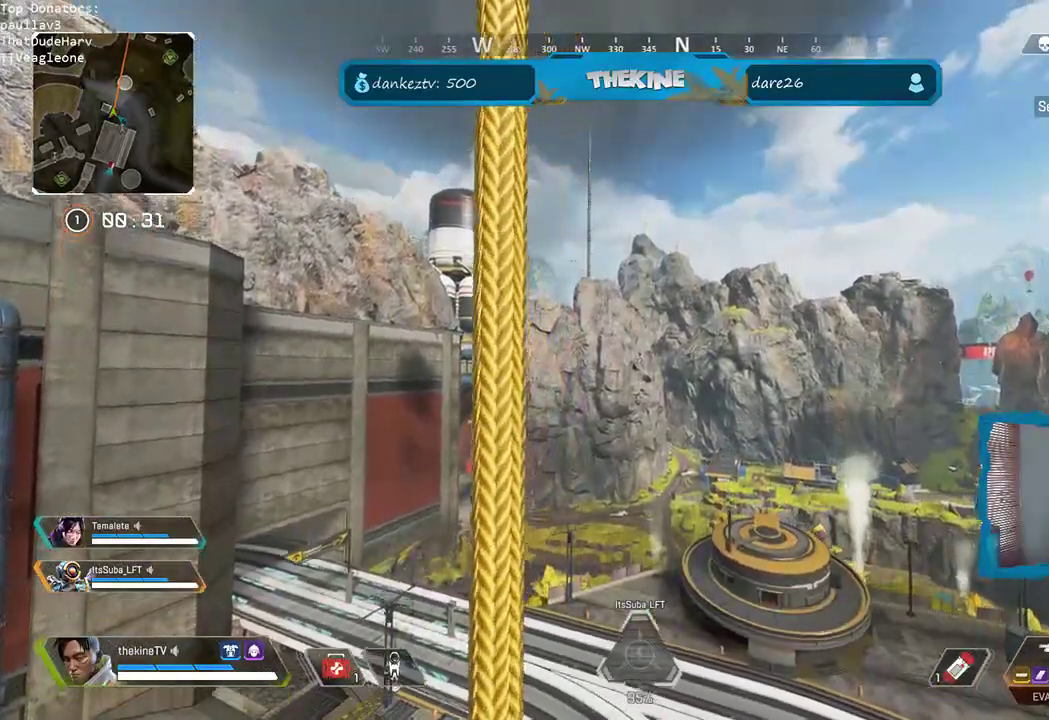
{"buttons": [], "left_stick": "center", "right_stick": "center", "events": []}
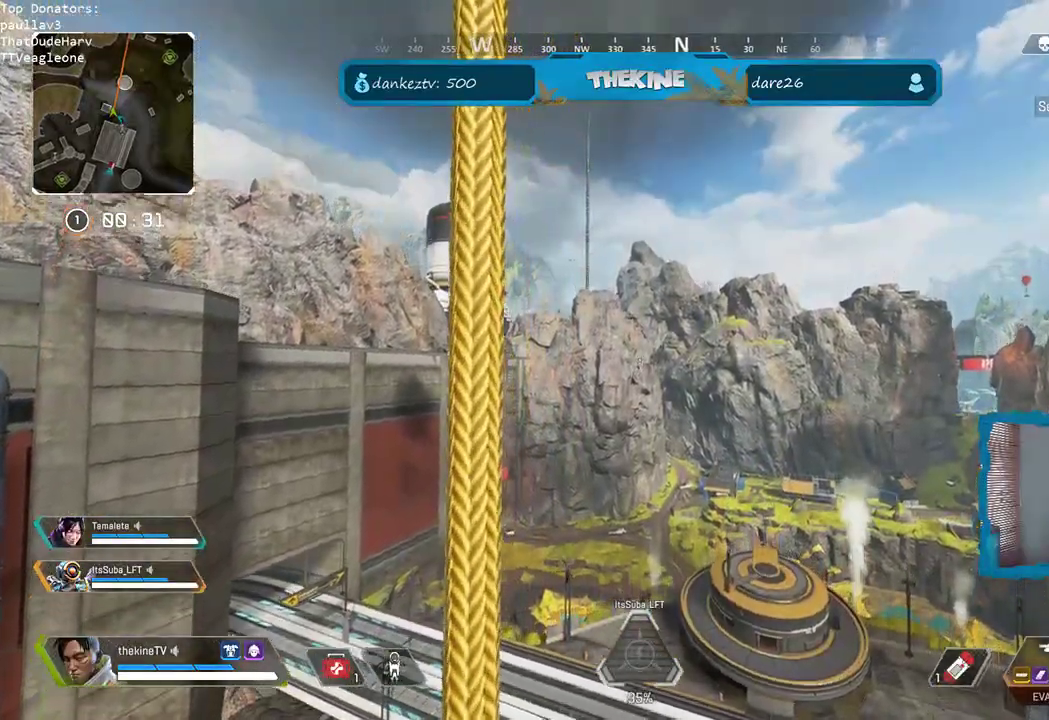
{"buttons": [], "left_stick": "center", "right_stick": "center", "events": [[167, "SELECT", "down"], [317, "SELECT", "up"]]}
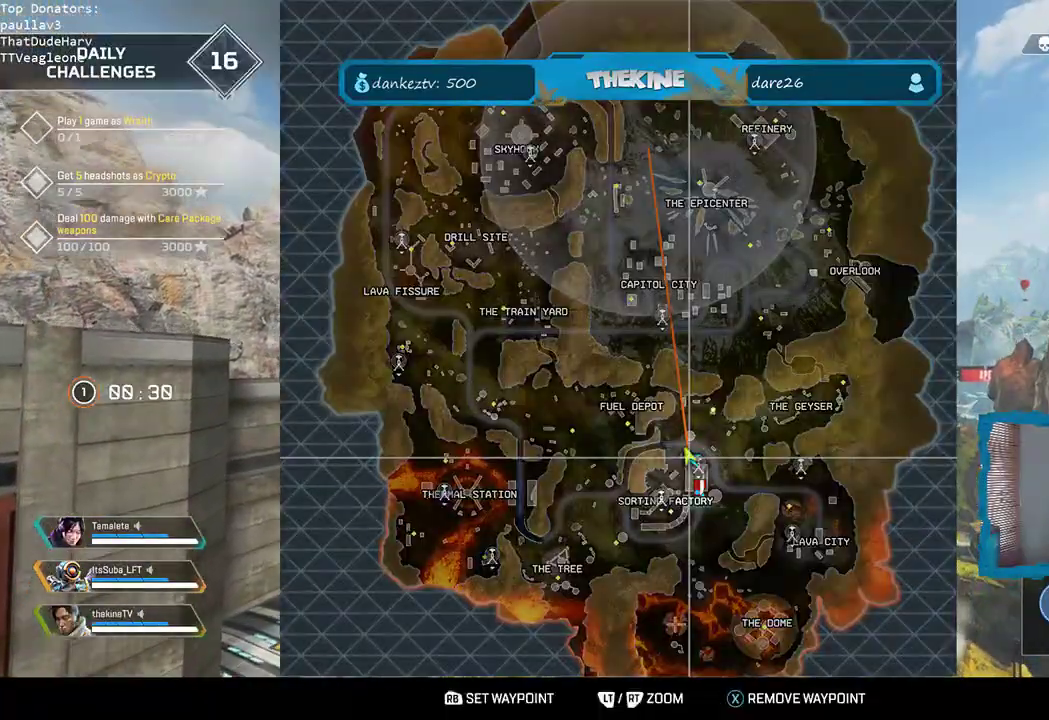
{"buttons": [], "left_stick": "center", "right_stick": "center", "events": []}
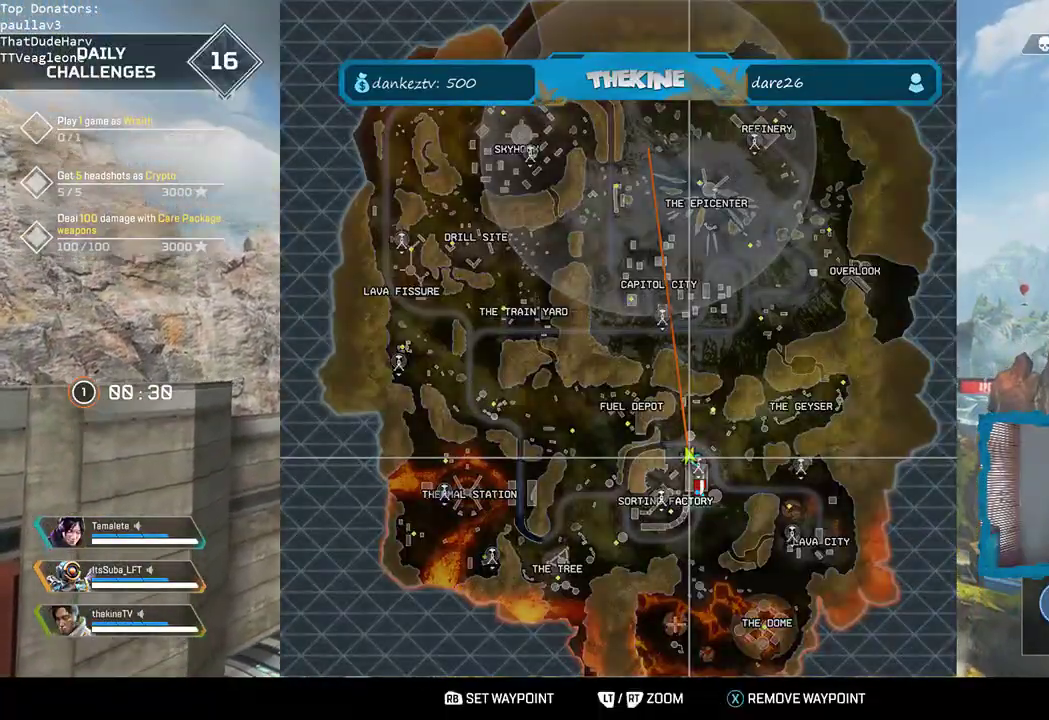
{"buttons": [], "left_stick": "center", "right_stick": "center", "events": [[333, "SELECT", "down"], [483, "SELECT", "up"]]}
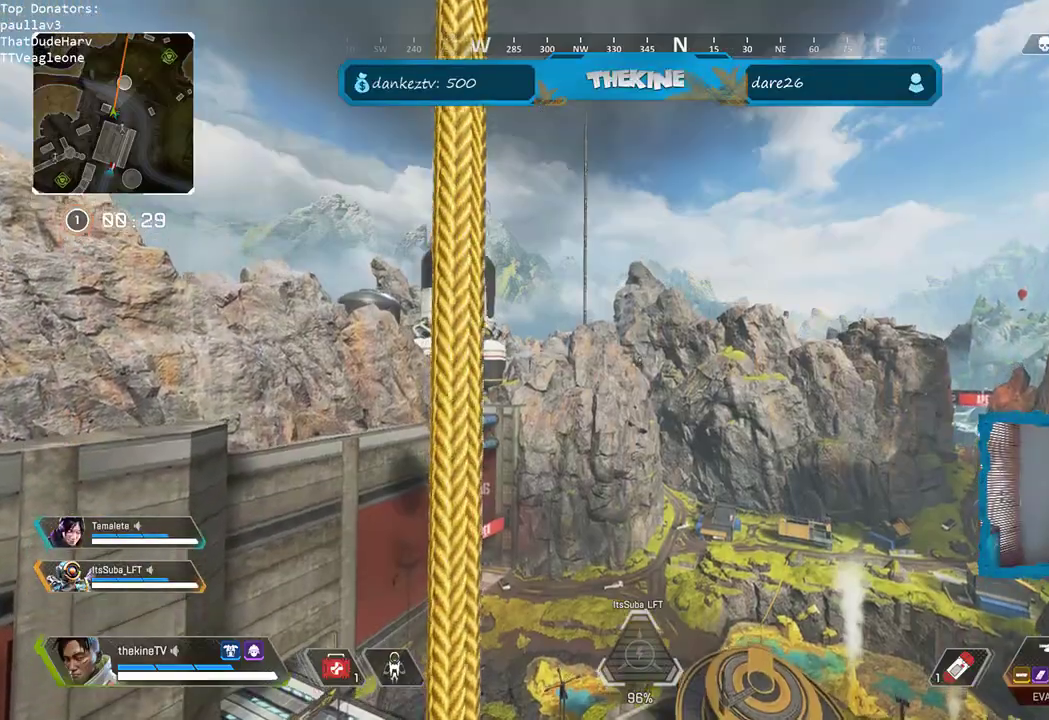
{"buttons": [], "left_stick": "center", "right_stick": "center", "events": [[217, "right_stick", "down-left"], [383, "right_stick", "center"]]}